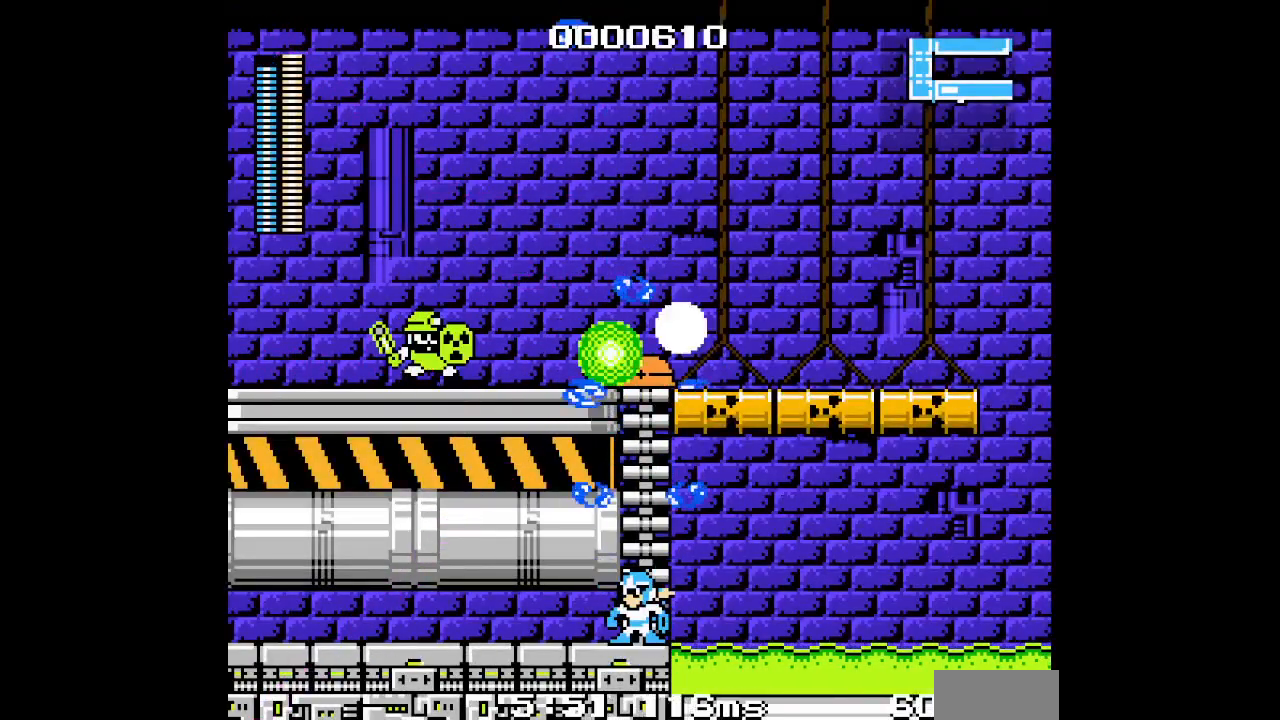
Gameplay with a controller (PlayStation layout); each line is a JSON object with the inputs held at the frame after it. "events" lists button and stick changes between this image and that frame as [ms after this image, input, new state], when the widget could be followed in between. Not read: HOME L2 L3 R2 R3 left_stick right_stick.
{"buttons": [], "events": []}
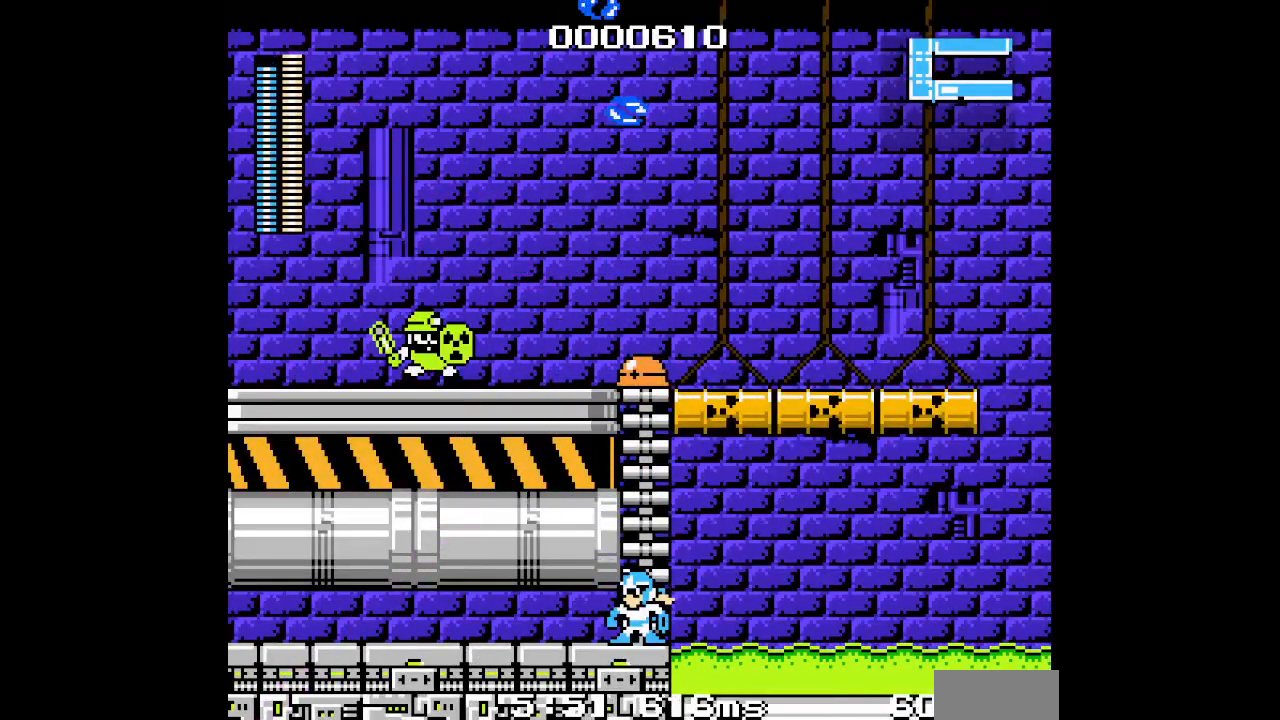
{"buttons": [], "events": []}
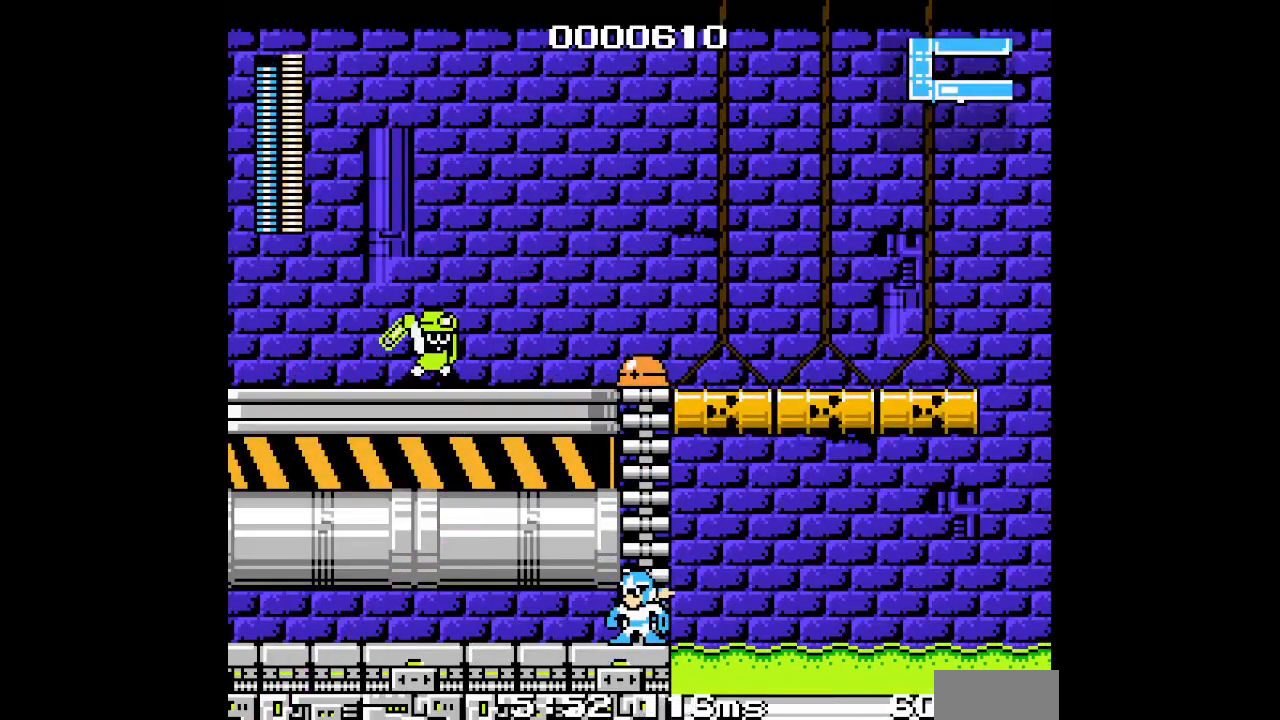
{"buttons": ["DPAD_LEFT"], "events": [[500, "DPAD_LEFT", "down"]]}
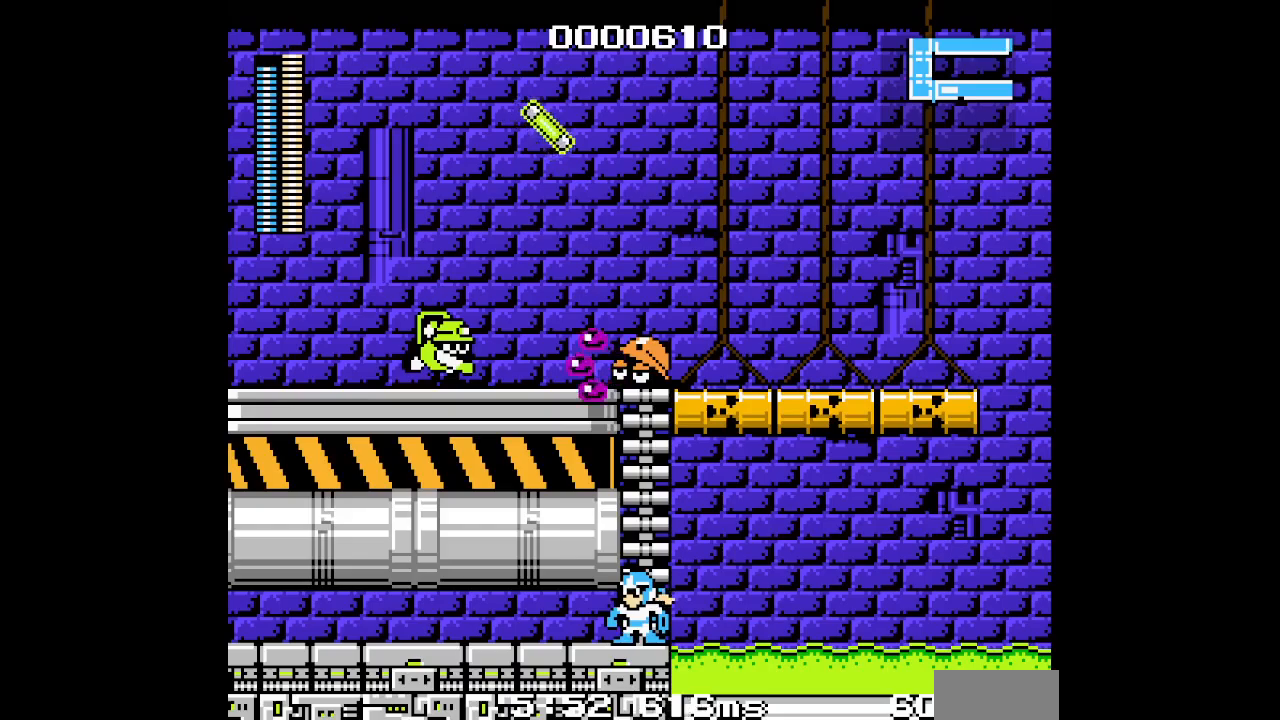
{"buttons": [], "events": [[200, "DPAD_LEFT", "up"]]}
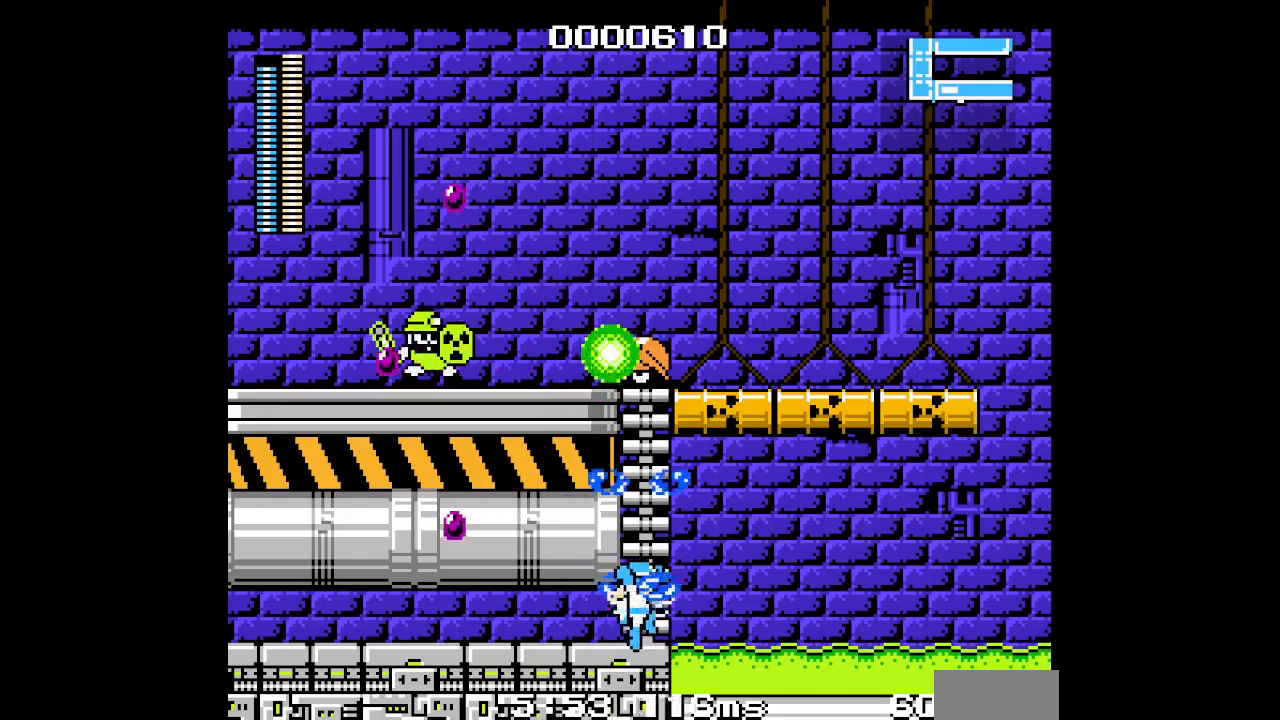
{"buttons": [], "events": []}
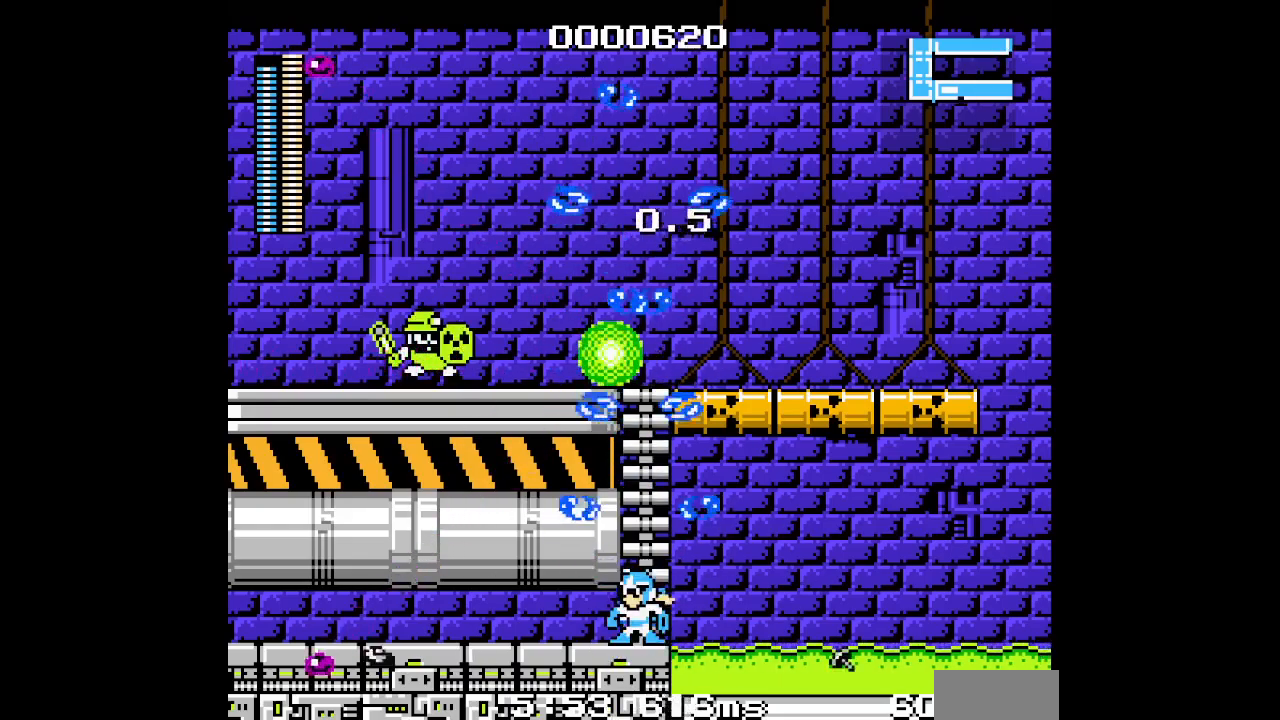
{"buttons": [], "events": []}
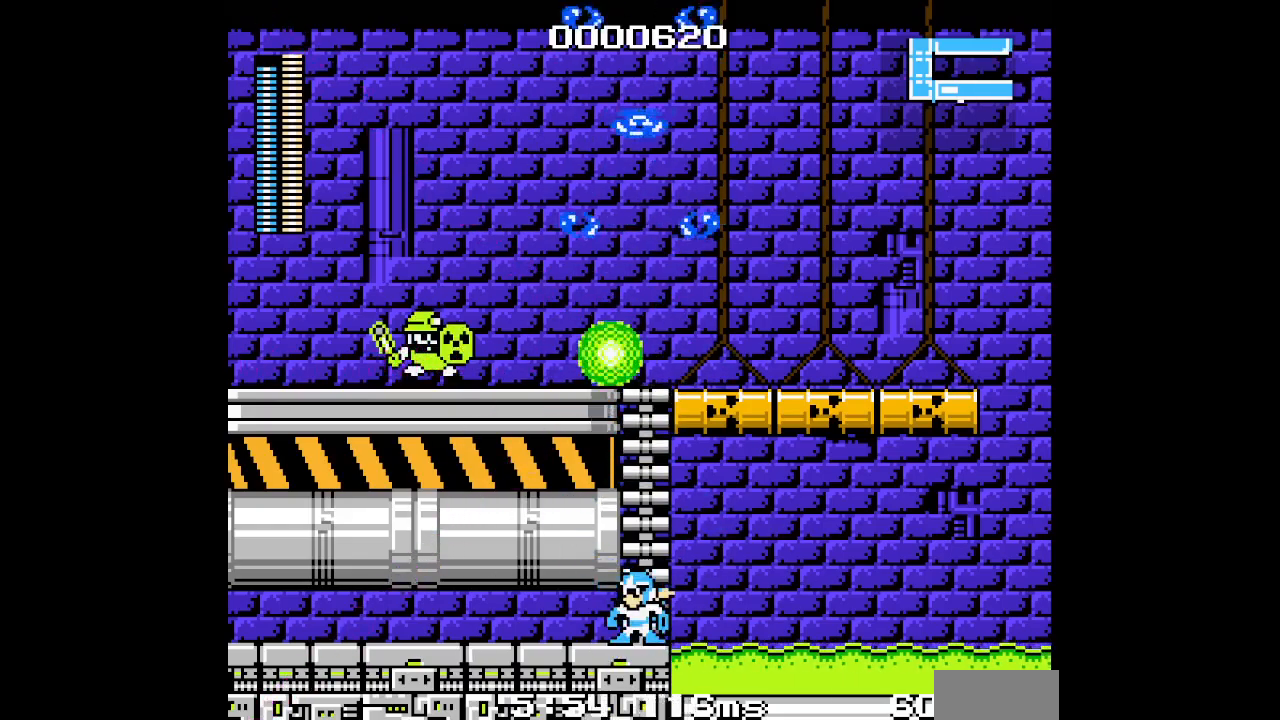
{"buttons": ["L1"], "events": [[500, "L1", "down"]]}
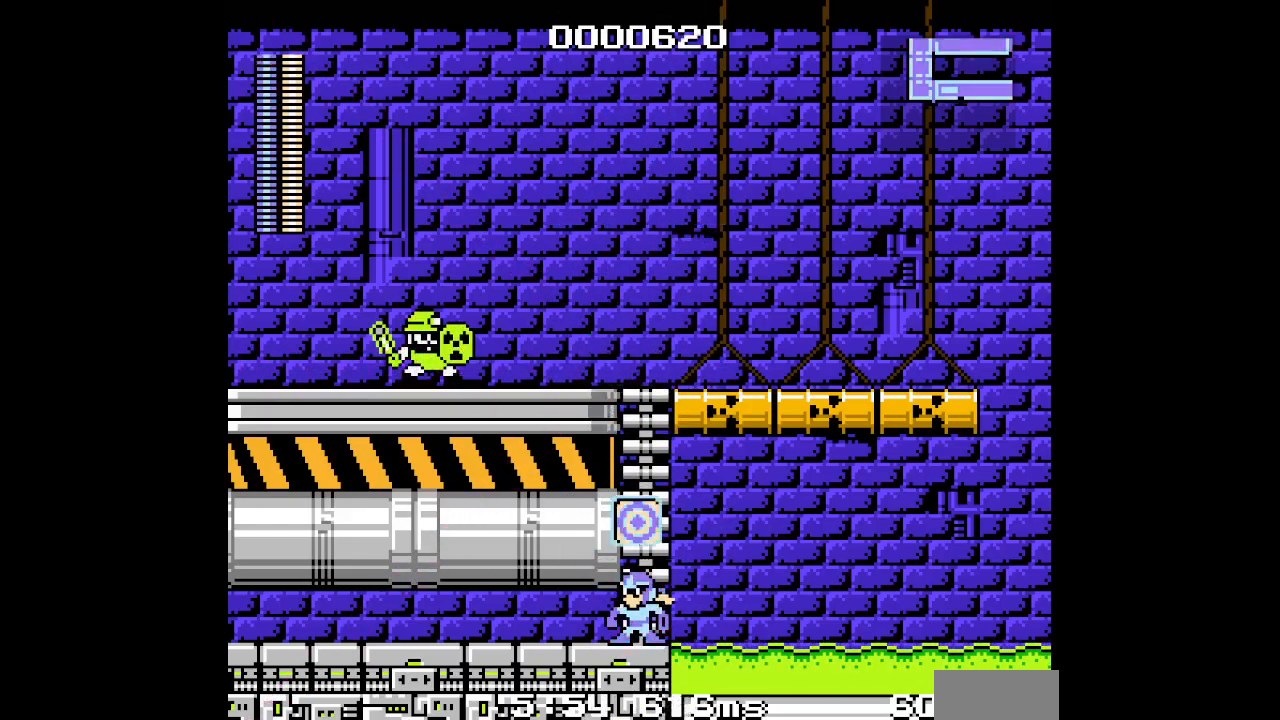
{"buttons": ["DPAD_UP"], "events": [[33, "R1", "down"], [150, "R1", "up"], [167, "L1", "up"], [200, "DPAD_UP", "down"]]}
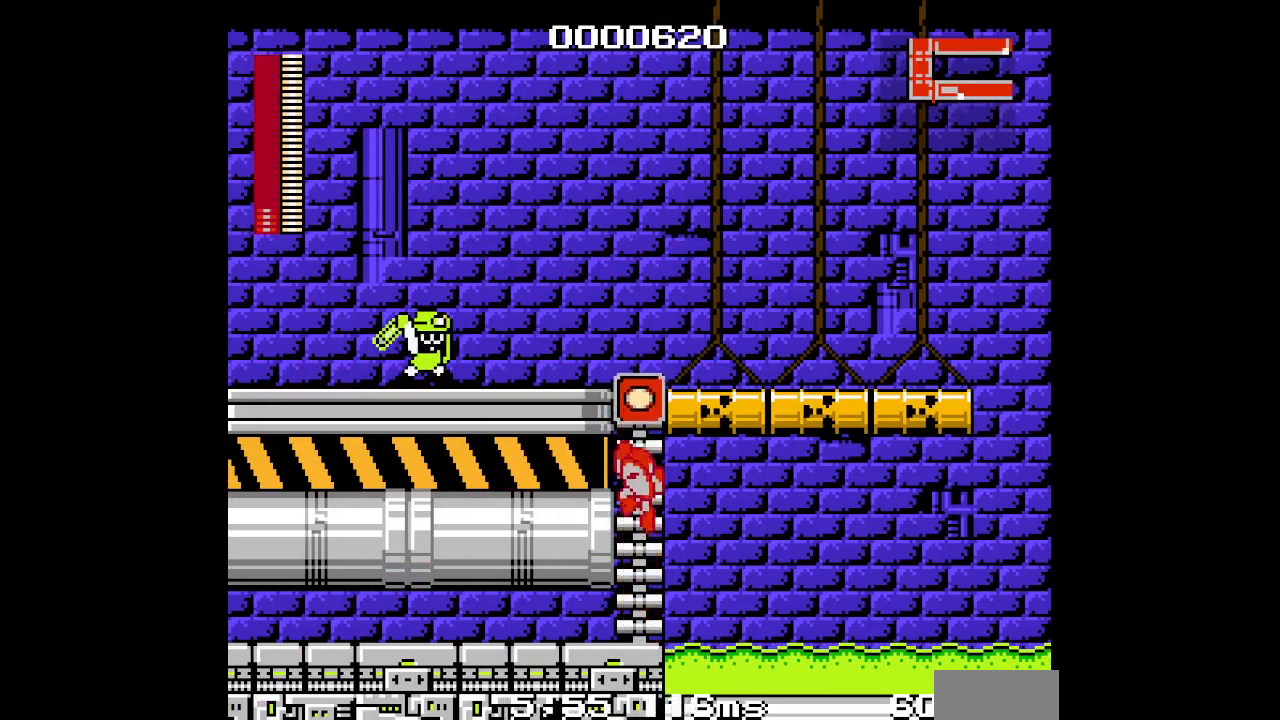
{"buttons": ["DPAD_UP"], "events": [[50, "DPAD_UP", "up"], [200, "DPAD_UP", "down"]]}
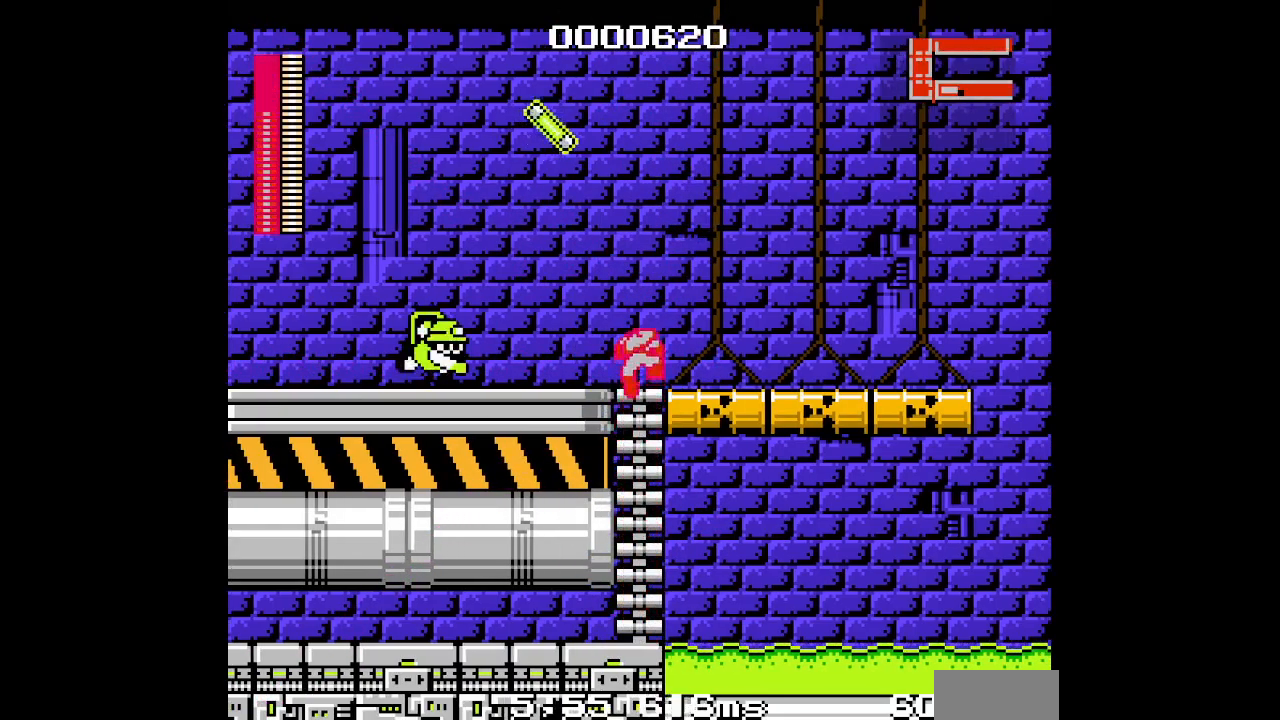
{"buttons": ["DPAD_RIGHT"], "events": [[50, "DPAD_RIGHT", "down"], [200, "DPAD_UP", "up"]]}